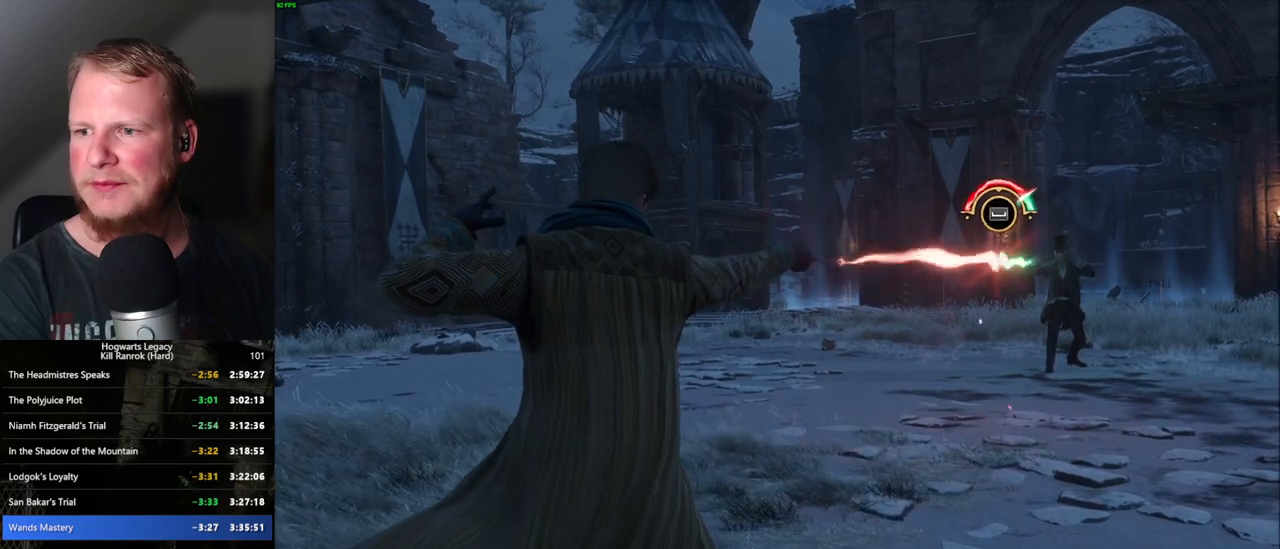
Gameplay with keyboard and mouse; each line is a JSON object with the keys and mouse buttons held at the frame after it. "events" lists presses ("down") and releases ("up") of ".", "/", "0", "1", "2", "3", "4", "5", "6", "7", "8", "9", "a", "alt_l", "alt_r", "b", "backslash", "backspace", "c", "caps_lock", "comma", "ctrl_l", "ctrl_r", "d", "e", "equals", "escape", "f", "f1", "f10", "f11", "f12", "f2", "f3", "f4", "f5", "f6", "f7", "f8", "f9", "g", "h", "i", "j", "k", "l", "lbracket", "m", "minus", "n", "o", "p", "q", "quote", "r", "rbracket", "return", "s", "semicolon", "shift_l", "shift_r", "space", "super_l", "super_r", "t", "tab", "tilde", "u", "v", "w", "x", "y", "z", "mouse_left", "mouse_wheel", "mouse_right", "mouse_mb4" and "mouse_mb5" between this image and that frame as [ms after this image, input, new state], when the widget could be followed in between. "mouse_left", "mouse_wheel", "mouse_right", "mouse_mb4", "mouse_mb5" = the "left", "wheel", "right", "mb4", "mb5" buttons of the "mouse" list. No other keys are recorded. "wheel" means that the mouse wheel is clicked or scrolled. Mouse movement is not recorded.
{"keys": ["space"], "mouse": [], "events": [[50, "space", "down"], [100, "space", "up"], [184, "space", "down"], [234, "space", "up"], [284, "space", "down"], [334, "space", "up"], [417, "space", "down"], [450, "space", "up"], [484, "space", "down"]]}
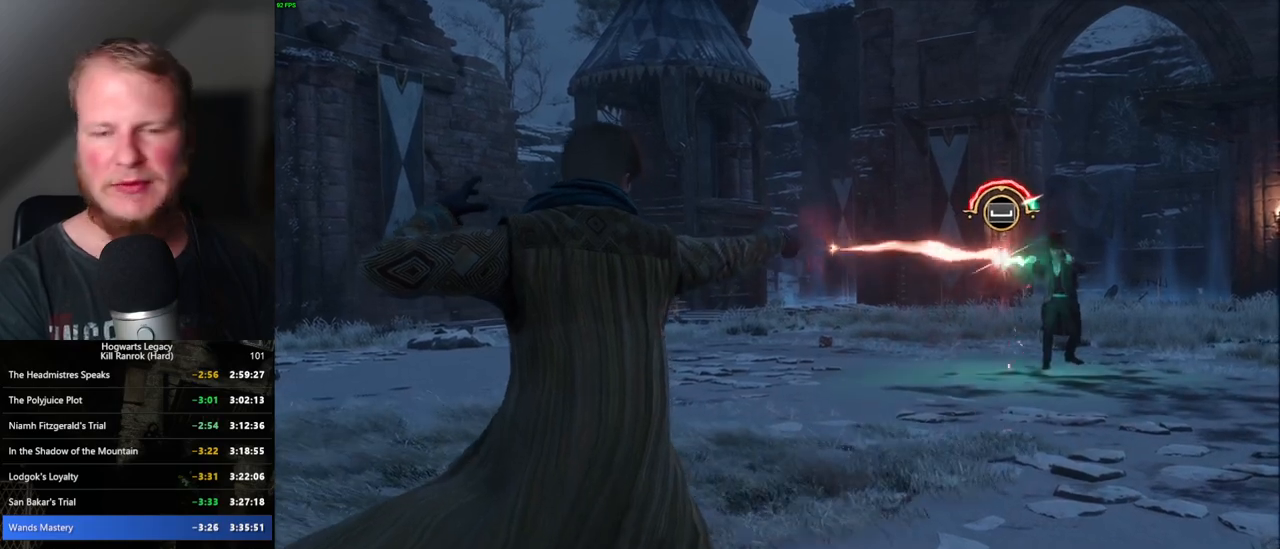
{"keys": [], "mouse": [], "events": [[34, "space", "up"], [117, "space", "down"], [167, "space", "up"], [200, "space", "down"], [250, "space", "up"], [334, "space", "down"], [384, "space", "up"], [434, "space", "down"], [467, "space", "up"]]}
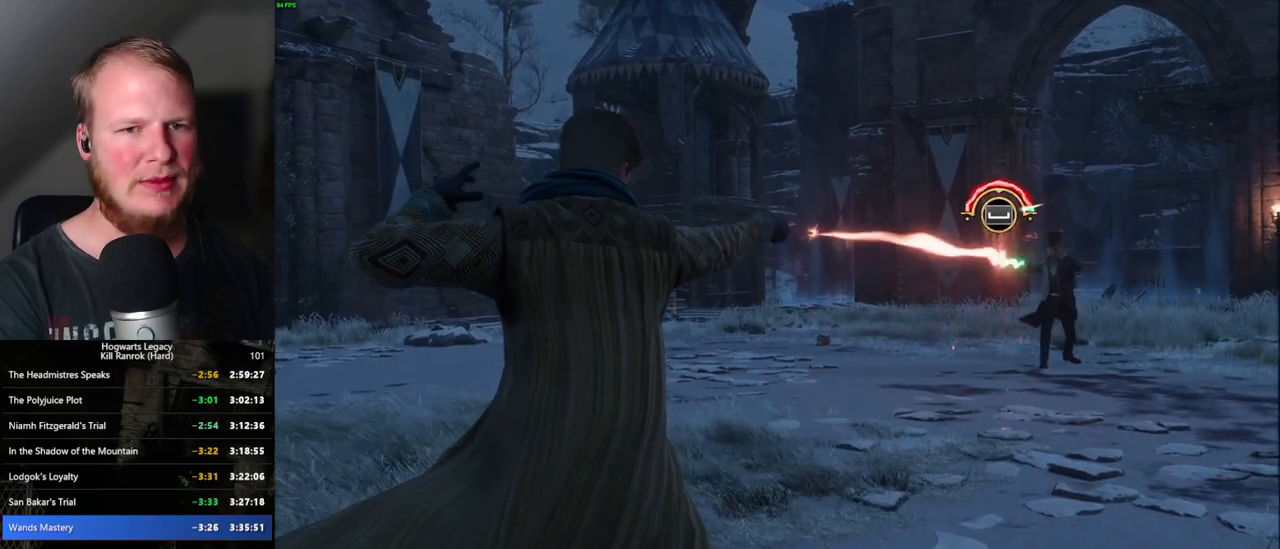
{"keys": [], "mouse": [], "events": [[50, "space", "down"], [100, "space", "up"], [167, "space", "down"], [200, "space", "up"], [284, "space", "down"], [317, "space", "up"], [400, "space", "down"], [417, "space", "up"]]}
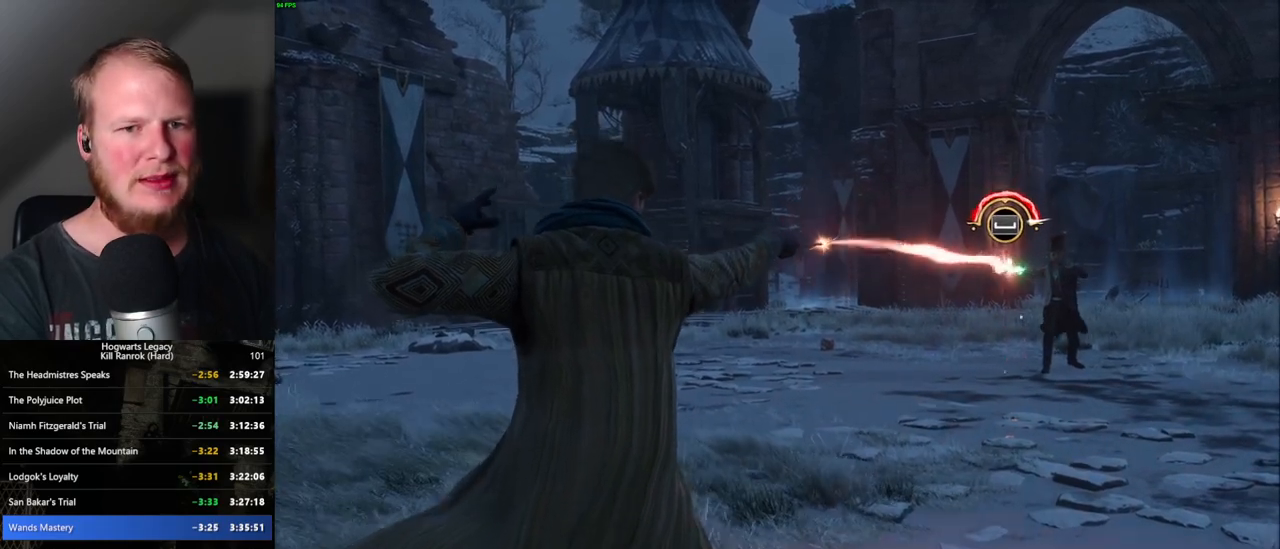
{"keys": ["space"], "mouse": [], "events": [[17, "space", "down"], [50, "space", "up"], [250, "space", "down"], [300, "space", "up"], [334, "space", "down"], [400, "space", "up"], [484, "space", "down"]]}
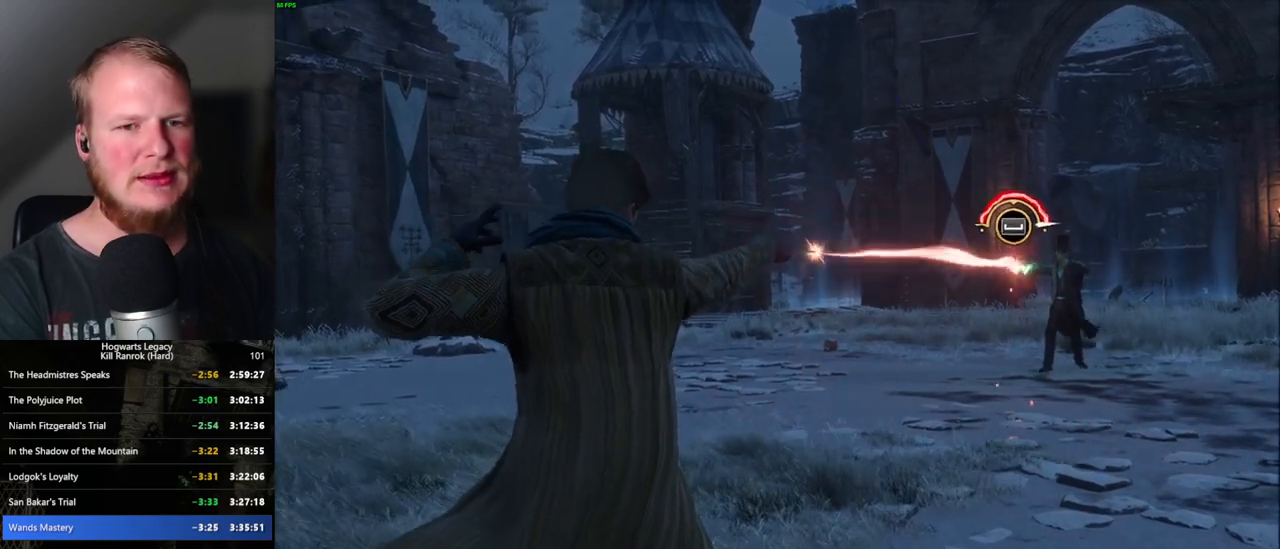
{"keys": [], "mouse": [], "events": [[17, "space", "up"], [67, "space", "down"], [117, "space", "up"], [217, "space", "down"], [250, "space", "up"], [300, "space", "down"], [350, "space", "up"], [434, "space", "down"], [484, "space", "up"]]}
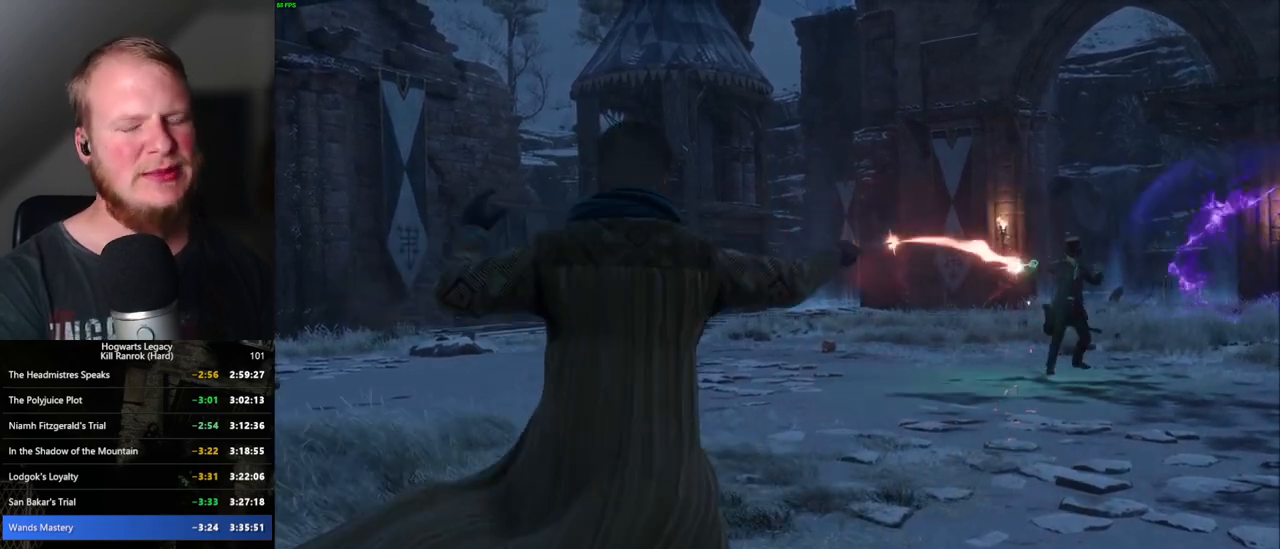
{"keys": ["space"], "mouse": [], "events": [[34, "space", "down"], [84, "space", "up"], [184, "space", "down"], [217, "space", "up"], [267, "space", "down"], [300, "space", "up"], [417, "space", "down"], [450, "space", "up"], [500, "space", "down"]]}
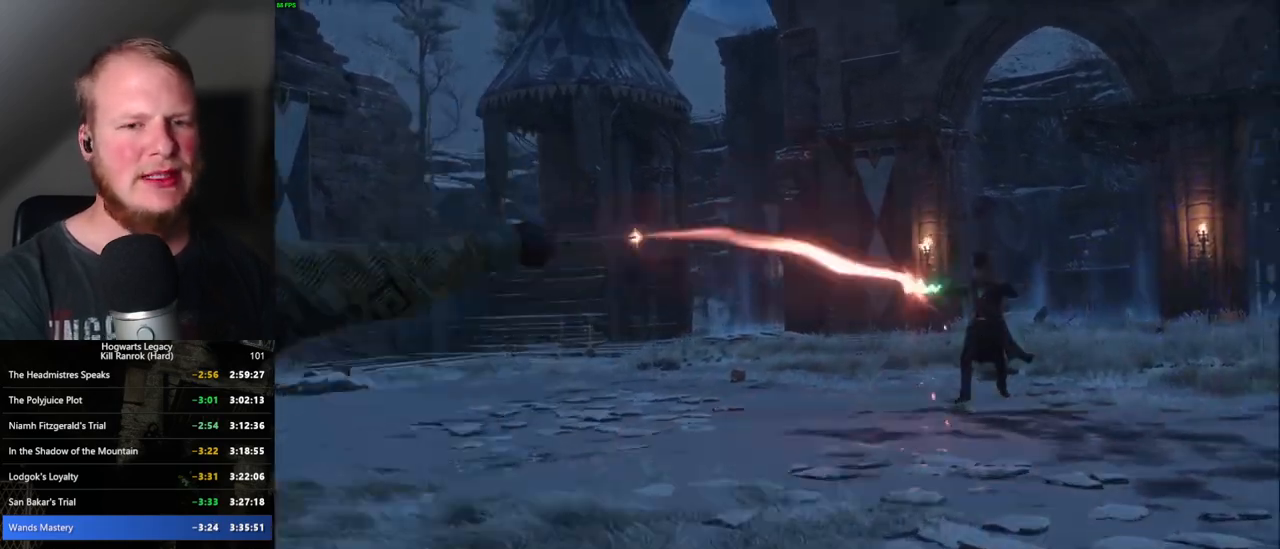
{"keys": [], "mouse": [], "events": [[67, "space", "up"]]}
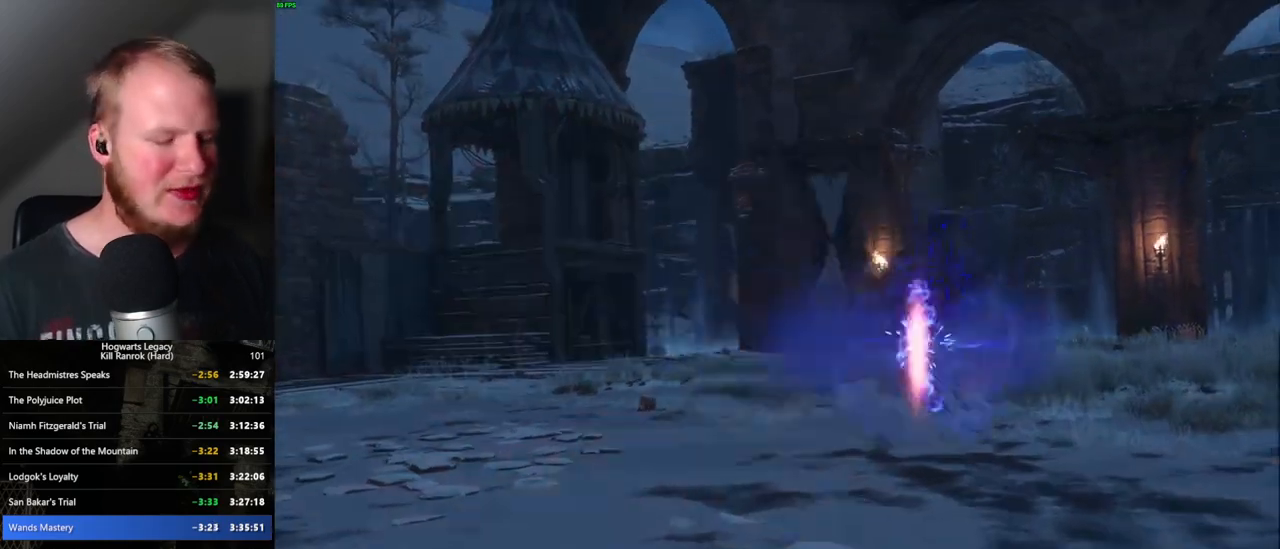
{"keys": [], "mouse": [], "events": []}
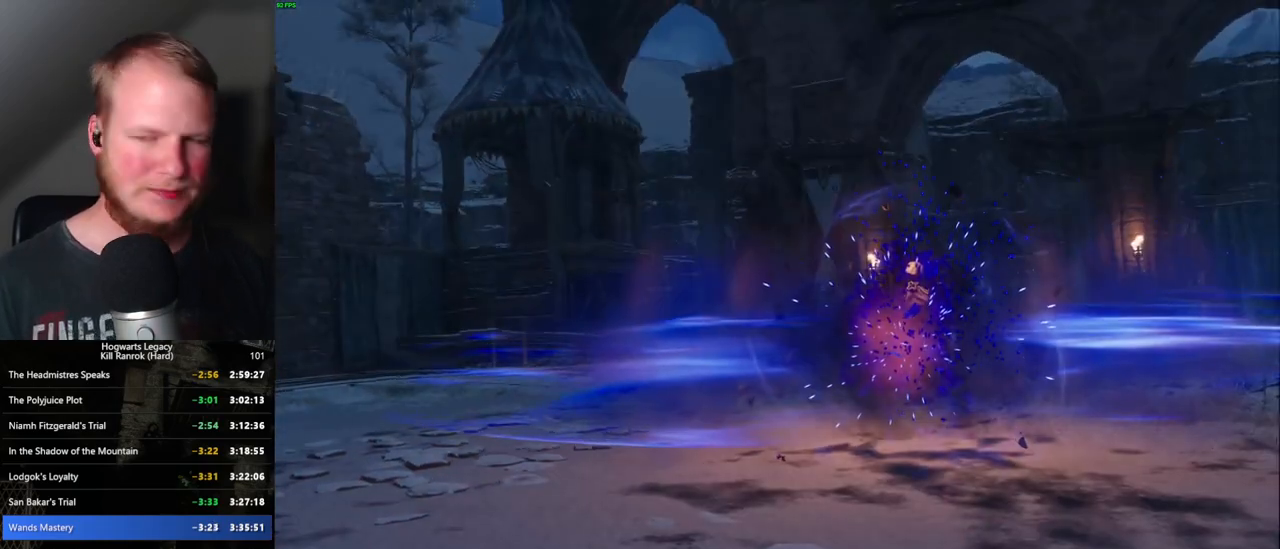
{"keys": [], "mouse": [], "events": []}
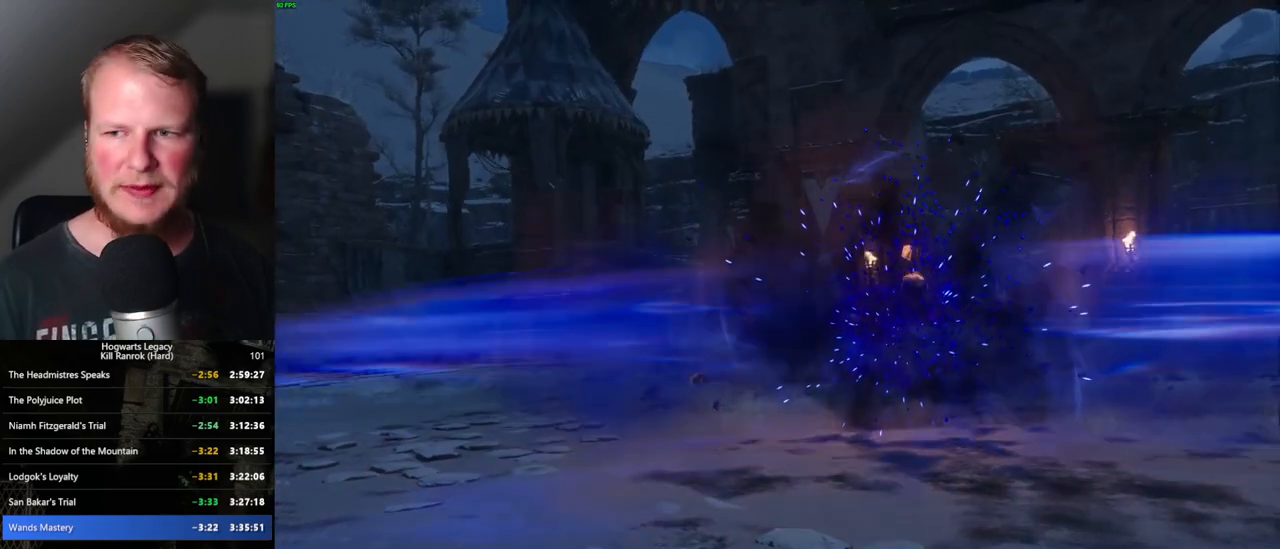
{"keys": [], "mouse": [], "events": []}
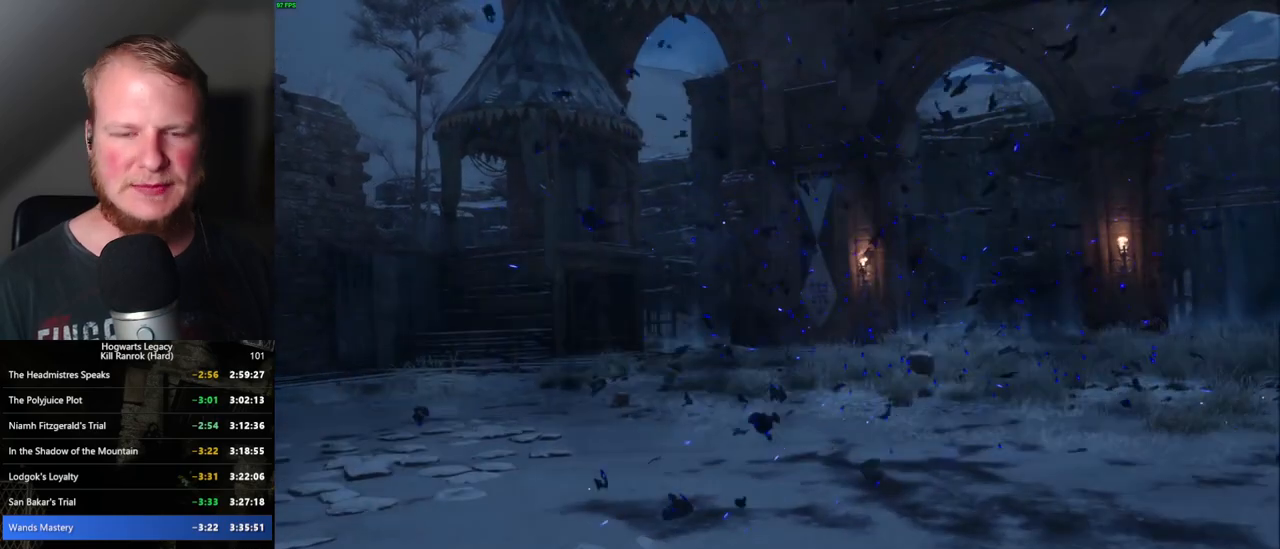
{"keys": [], "mouse": [], "events": []}
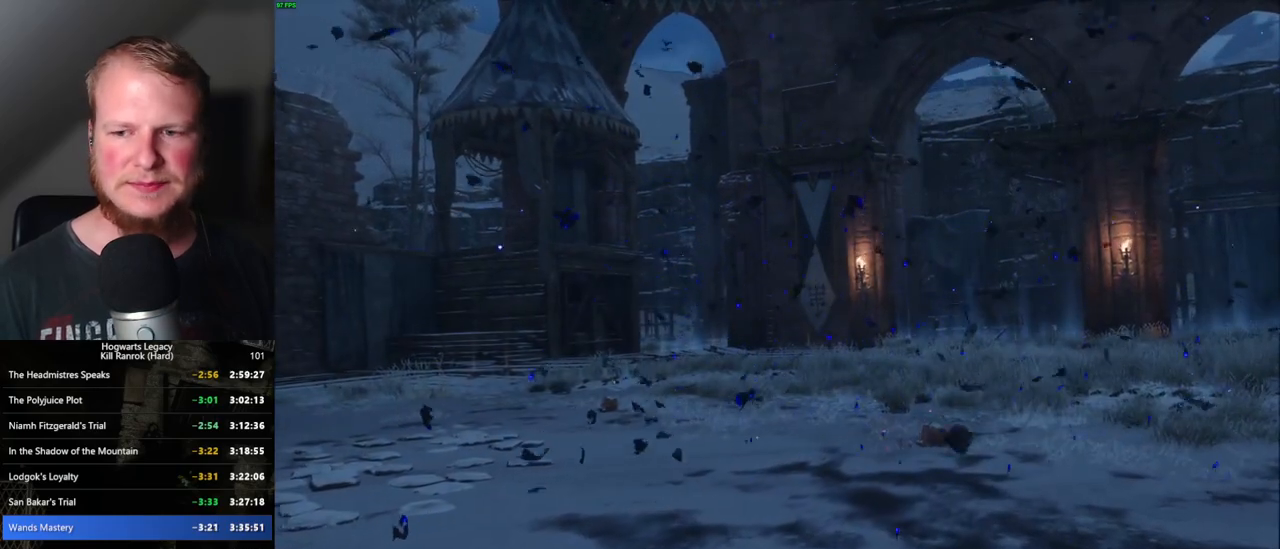
{"keys": [], "mouse": [], "events": []}
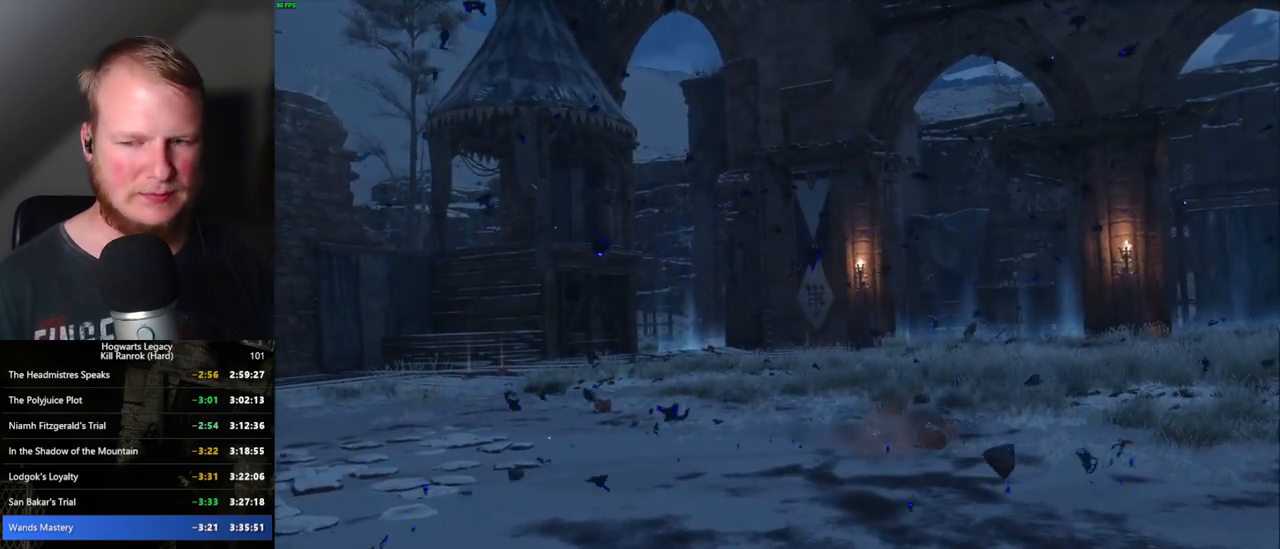
{"keys": [], "mouse": [], "events": []}
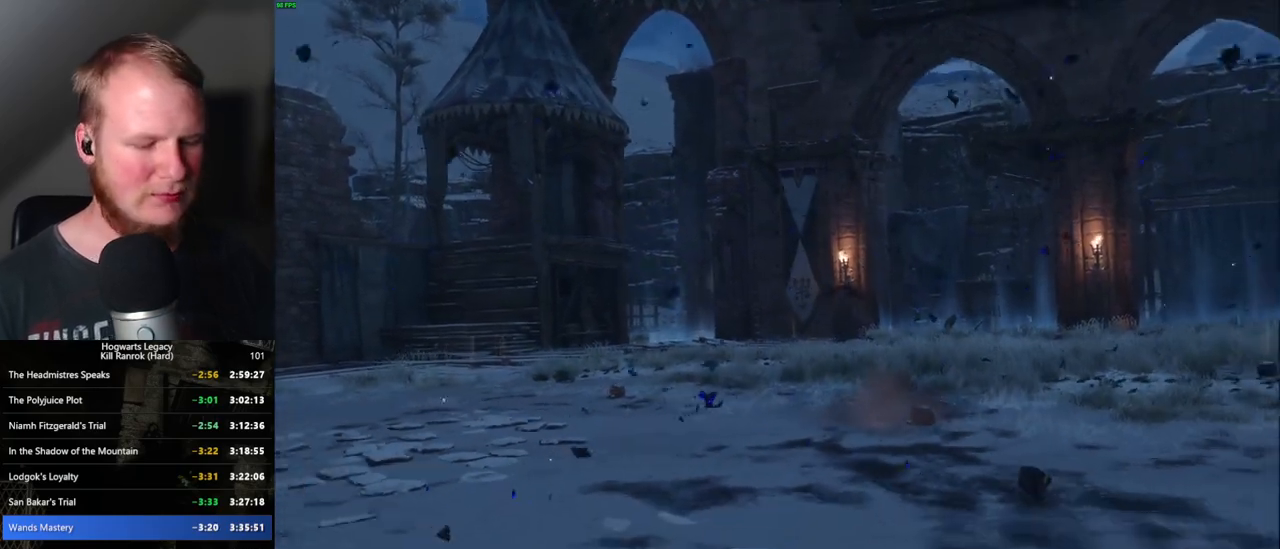
{"keys": ["w"], "mouse": [], "events": [[367, "w", "down"]]}
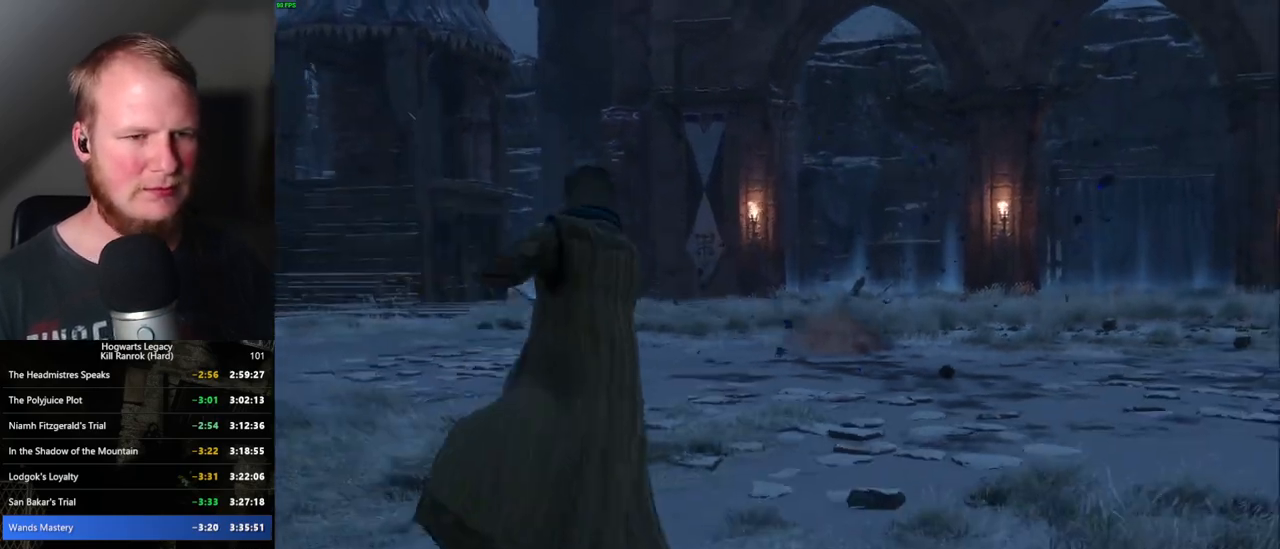
{"keys": [], "mouse": [], "events": [[400, "w", "up"]]}
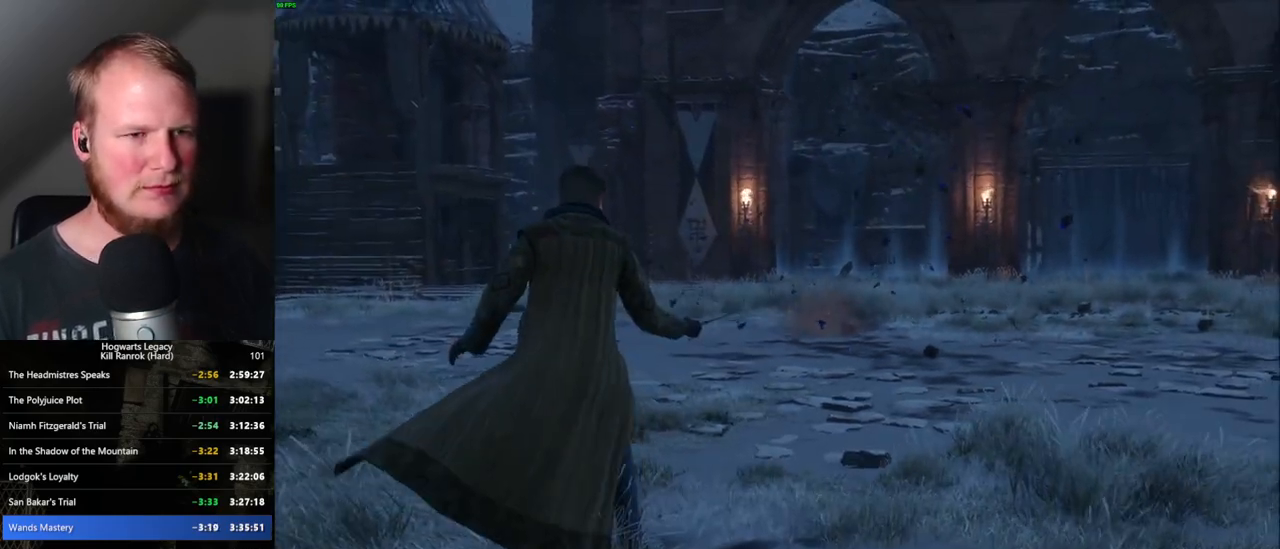
{"keys": ["w"], "mouse": [], "events": [[500, "w", "down"]]}
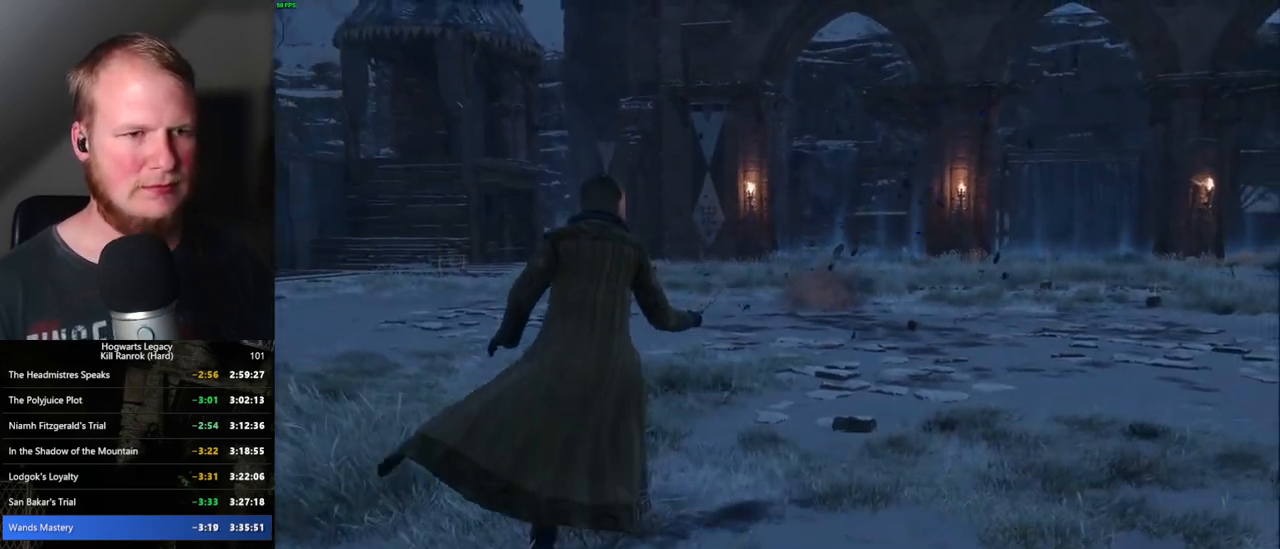
{"keys": ["m", "w"], "mouse": [], "events": [[434, "m", "down"]]}
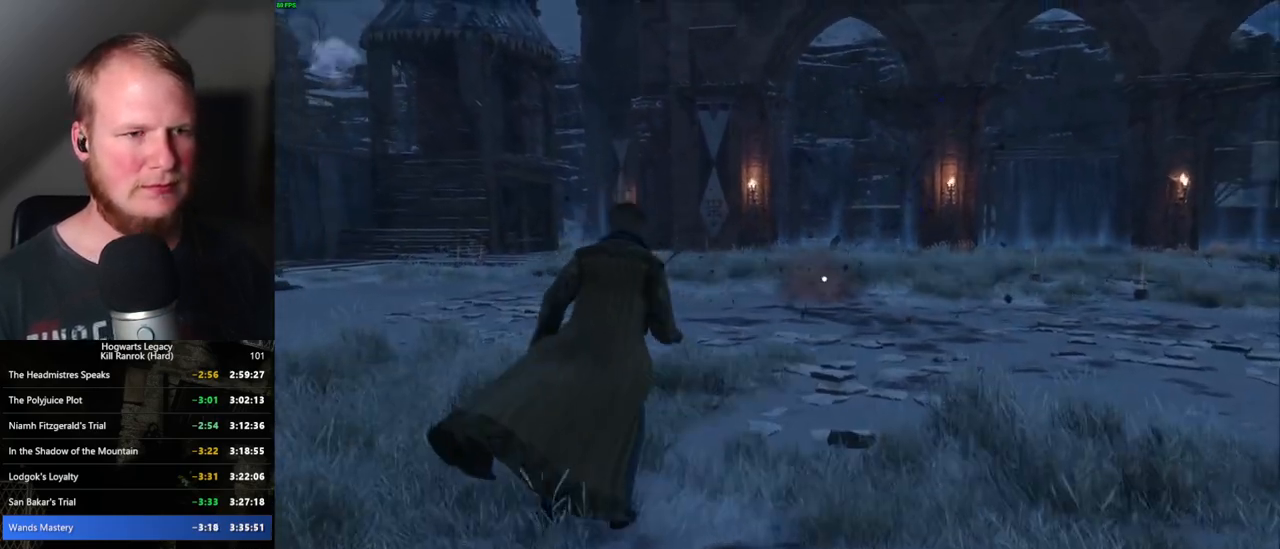
{"keys": [], "mouse": [], "events": [[34, "m", "up"], [117, "w", "up"]]}
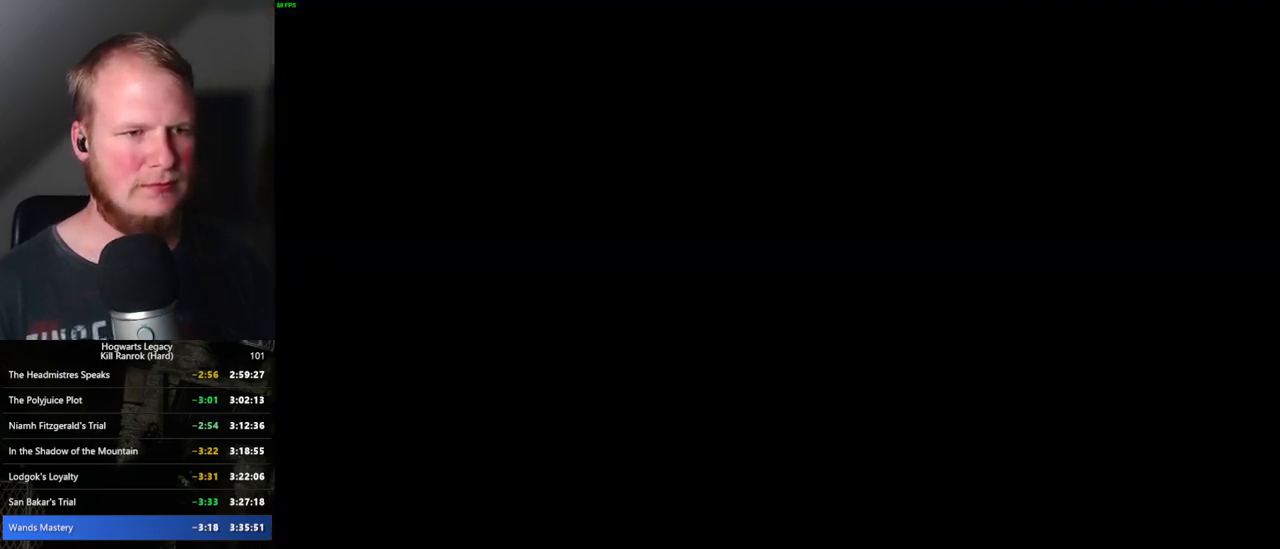
{"keys": [], "mouse": [], "events": []}
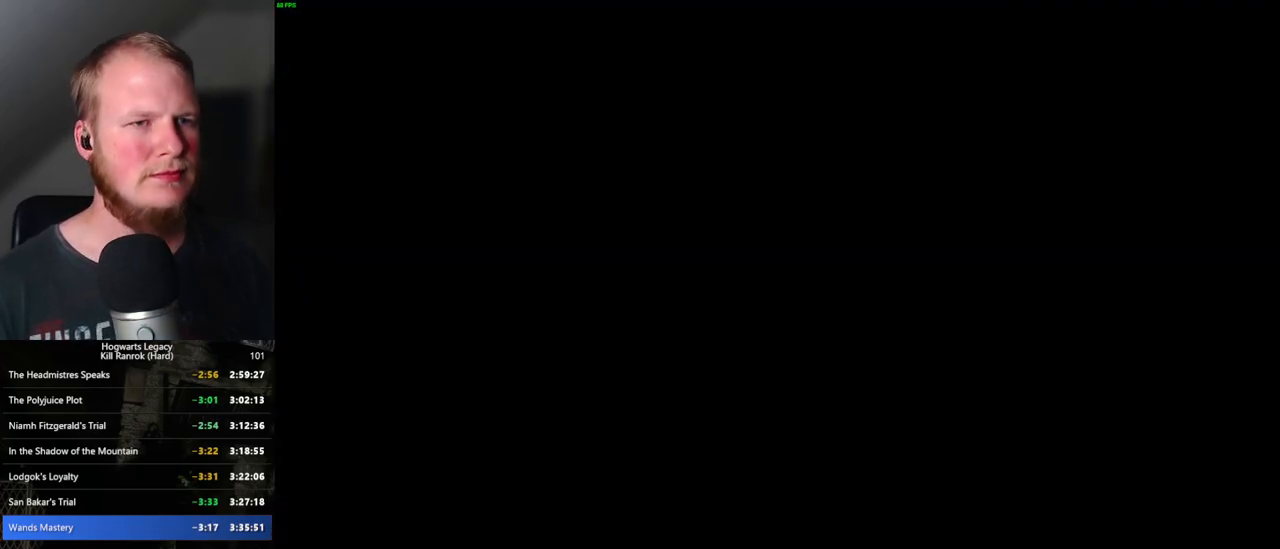
{"keys": [], "mouse": [], "events": []}
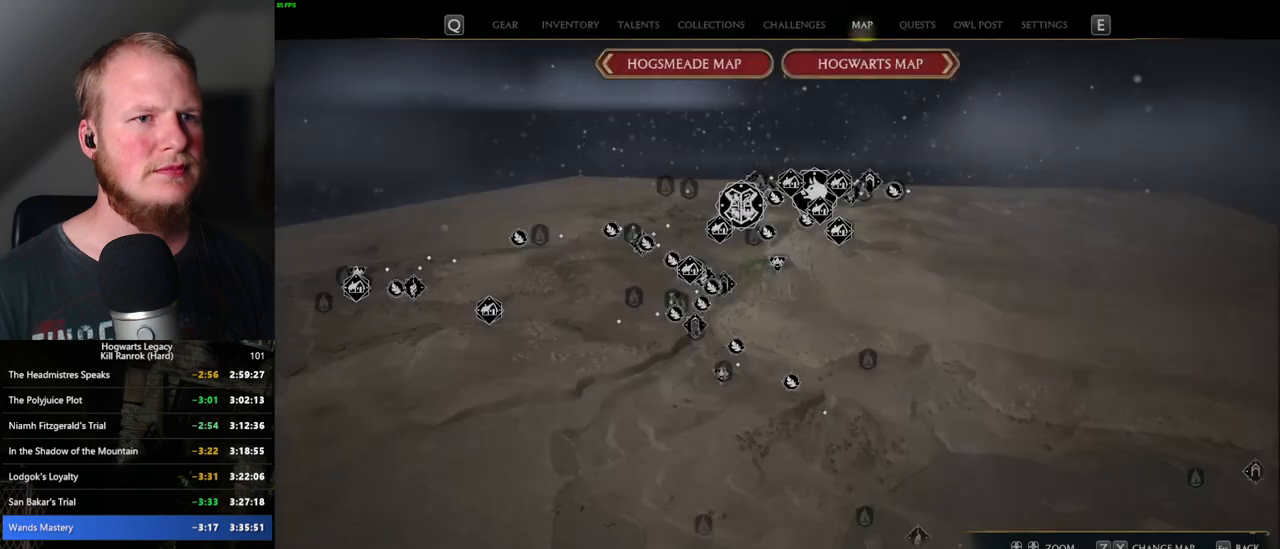
{"keys": [], "mouse": [], "events": [[250, "x", "down"], [350, "x", "up"]]}
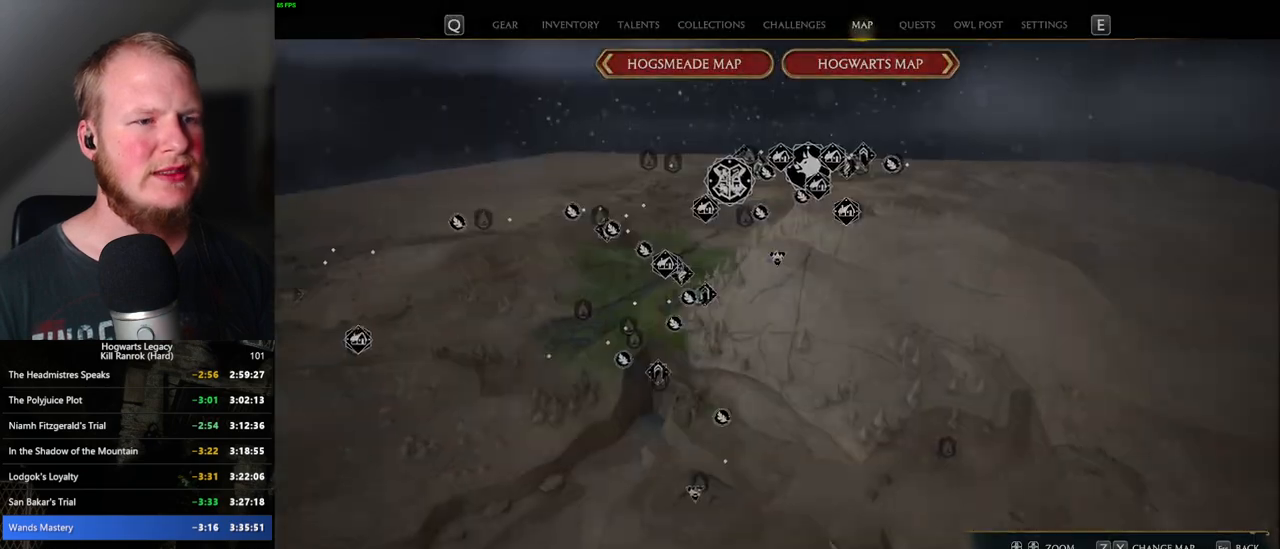
{"keys": [], "mouse": [], "events": []}
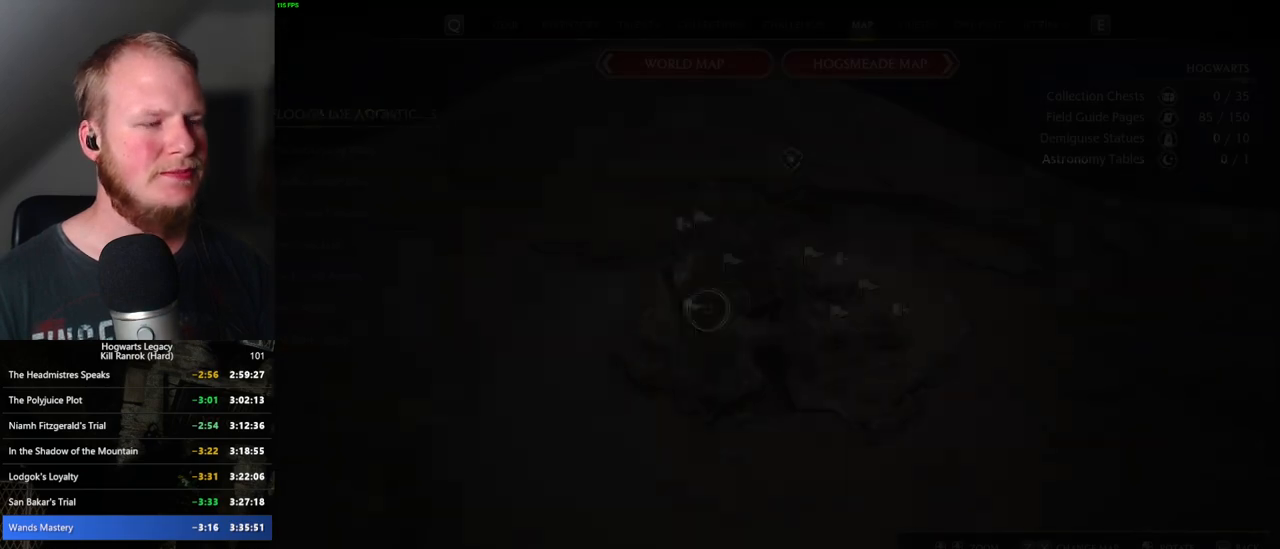
{"keys": [], "mouse": [], "events": []}
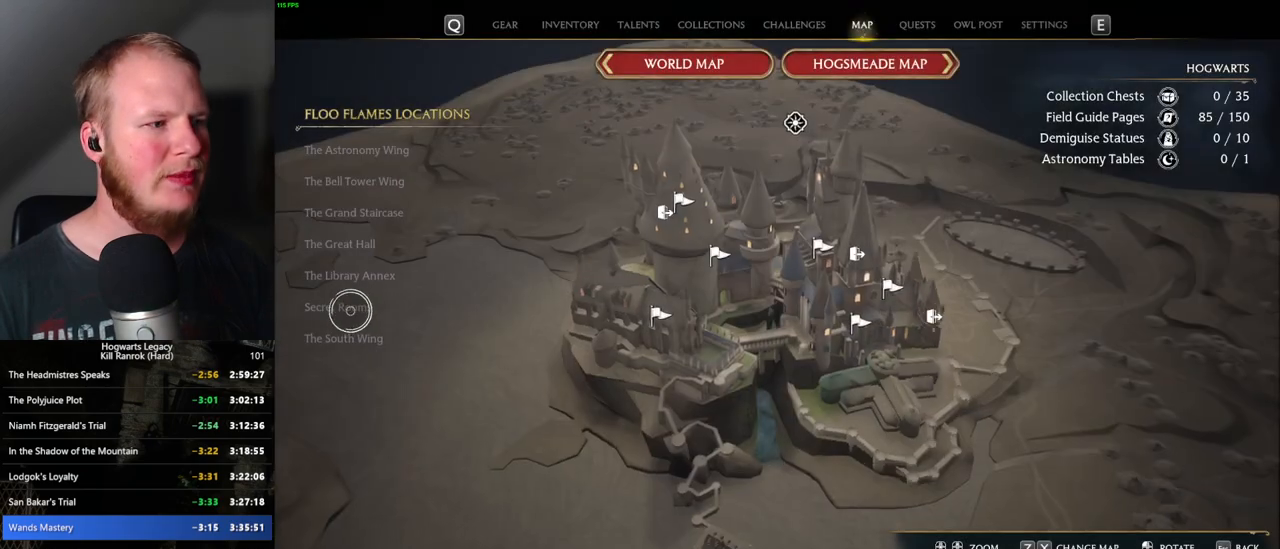
{"keys": [], "mouse": [], "events": []}
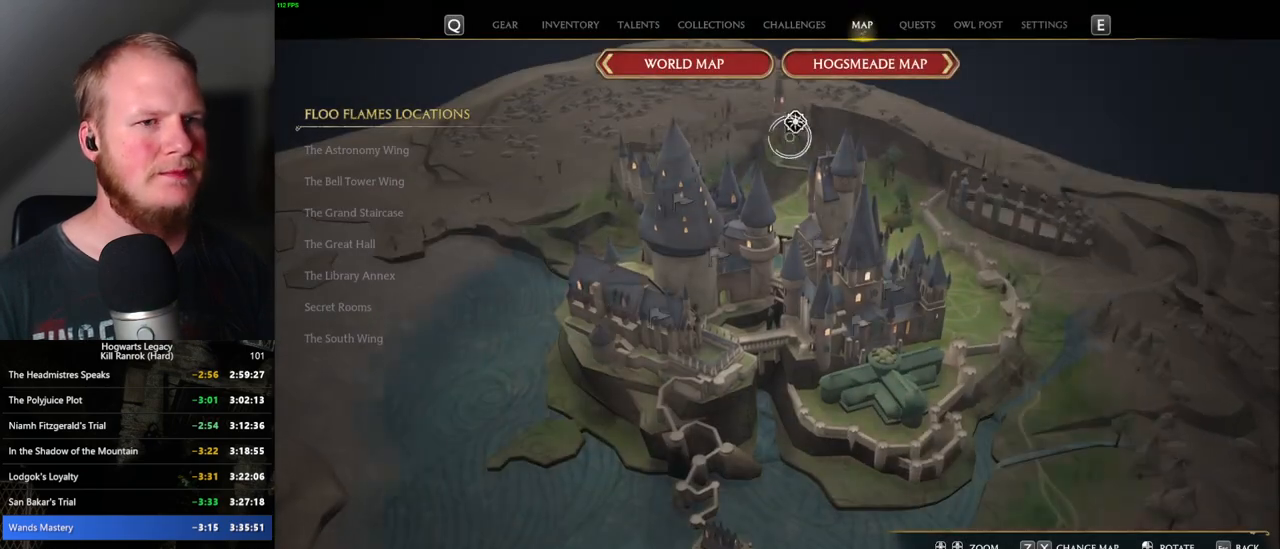
{"keys": [], "mouse": [], "events": [[167, "mouse_left", "down"], [267, "mouse_left", "up"]]}
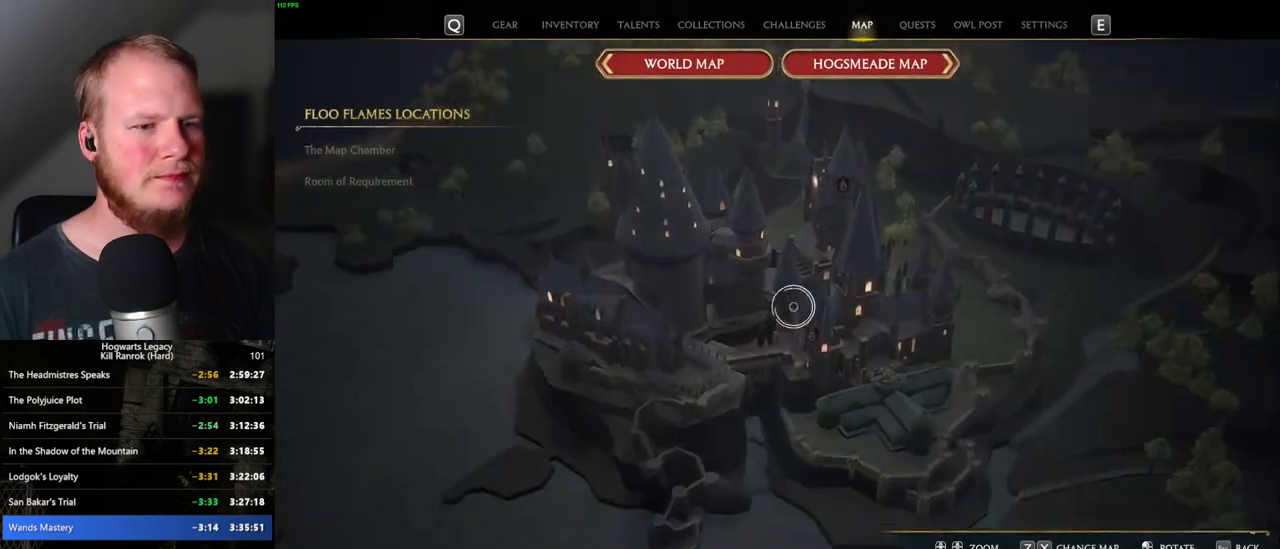
{"keys": [], "mouse": [], "events": []}
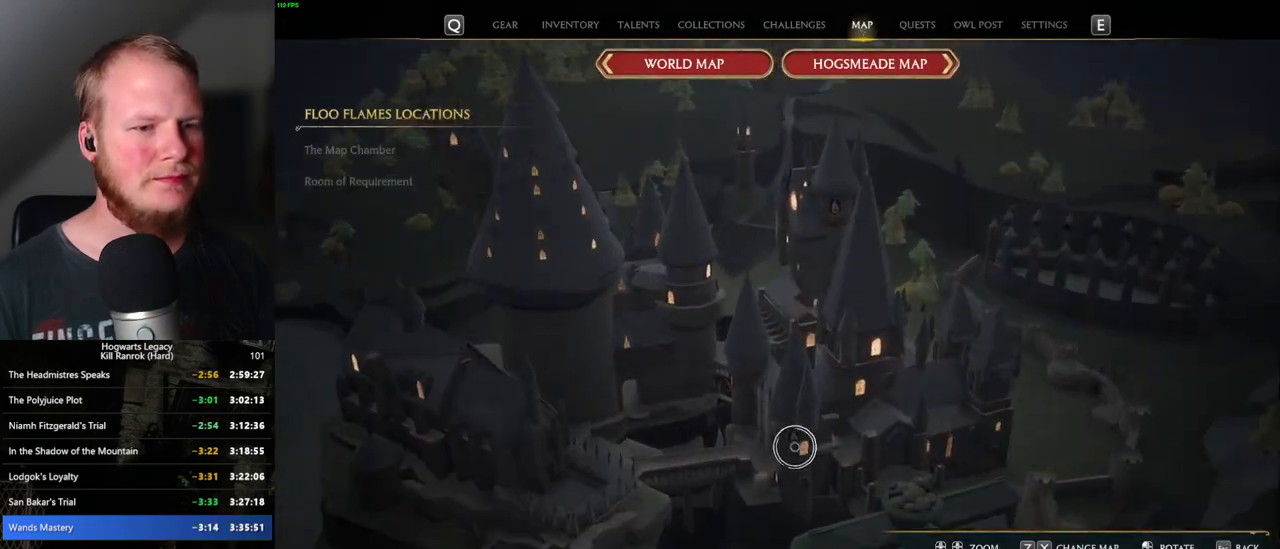
{"keys": [], "mouse": ["left"], "events": [[267, "mouse_left", "down"], [400, "mouse_left", "up"], [500, "mouse_left", "down"]]}
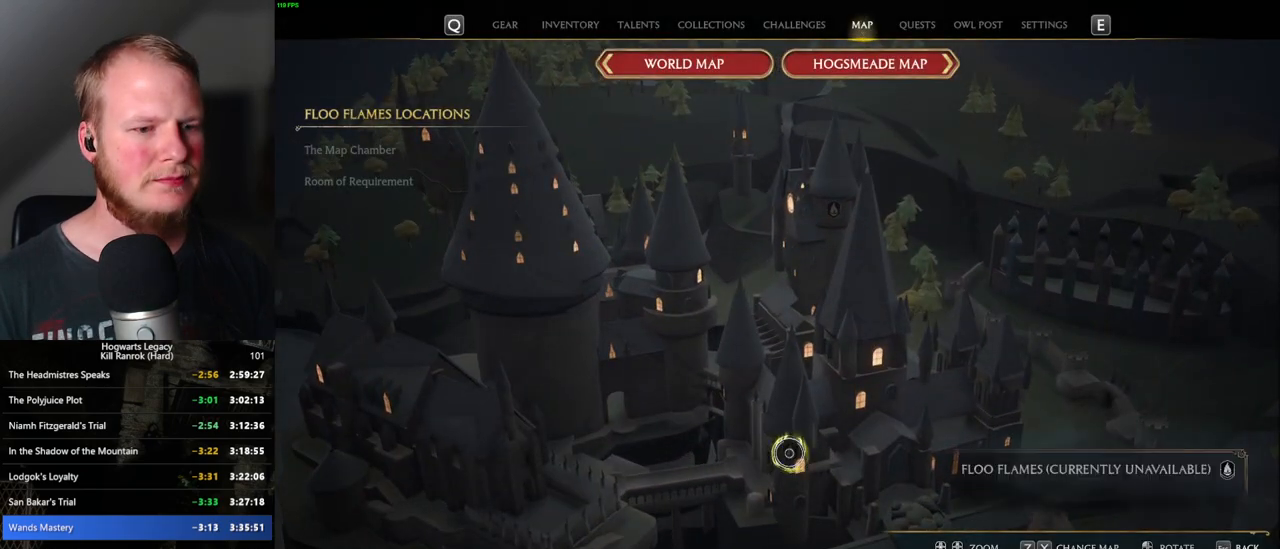
{"keys": [], "mouse": [], "events": [[84, "mouse_left", "up"], [184, "mouse_left", "down"], [267, "mouse_left", "up"]]}